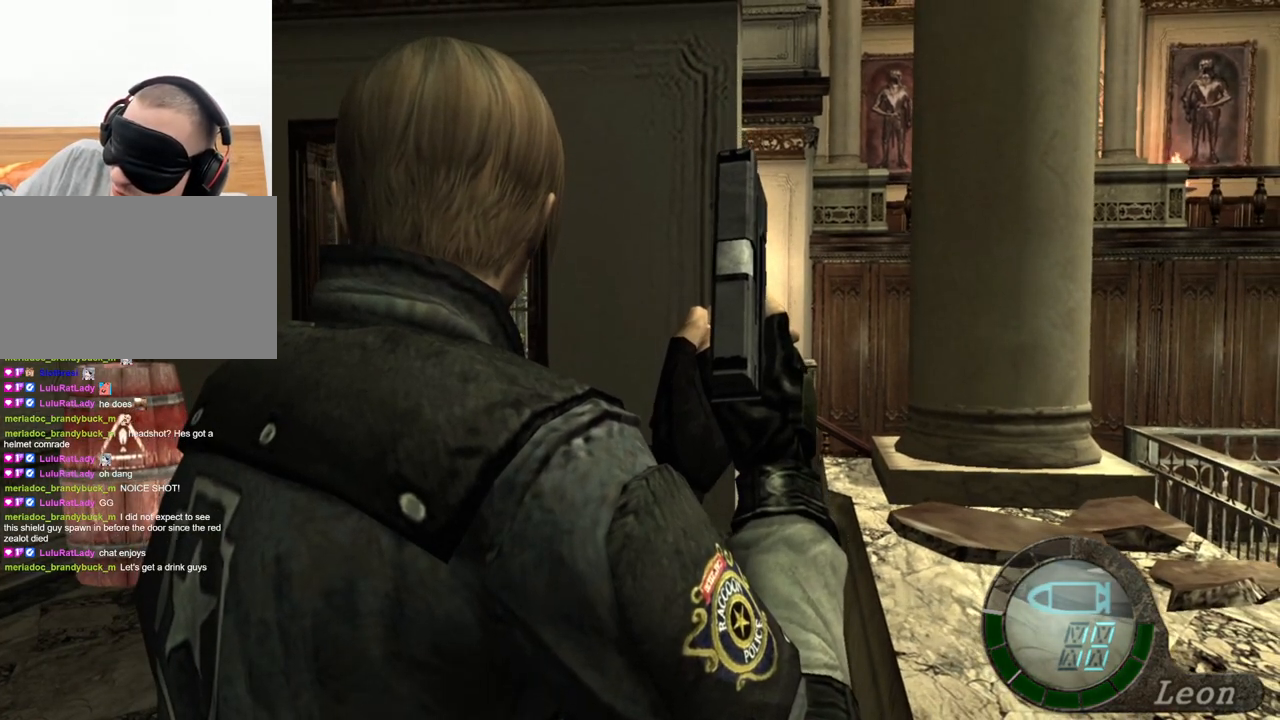
Gameplay with keyboard and mouse; each line is a JSON object with the keys and mouse buttons held at the frame after it. "events" lists presses ("down") and releases ("up") of "1", "2", "3", "4", "5", "a", "alt", "b", "c", "ctrl", "d", "e", "f", "g", "q", "r", "s", "shift", "space", "t", "tab", "tilde", "v", "w", "x", "z", "mouse_left", "mouse_wheel", "mouse_right", "mouse_mb4" and "mouse_mb5" between this image and that frame as [ms after this image, input, new state], when the widget could be followed in between. "mouse_left", "mouse_wheel", "mouse_right", "mouse_mb4", "mouse_mb5" = the "left", "wheel", "right", "mb4", "mb5" buttons of the "mouse" list. No other keys are recorded. "wheel" means that the mouse wheel is clicked or scrolled. Mouse movement is not recorded.
{"keys": ["shift", "w"], "mouse": [], "events": [[200, "a", "down"], [367, "a", "up"], [433, "shift", "down"], [433, "w", "down"]]}
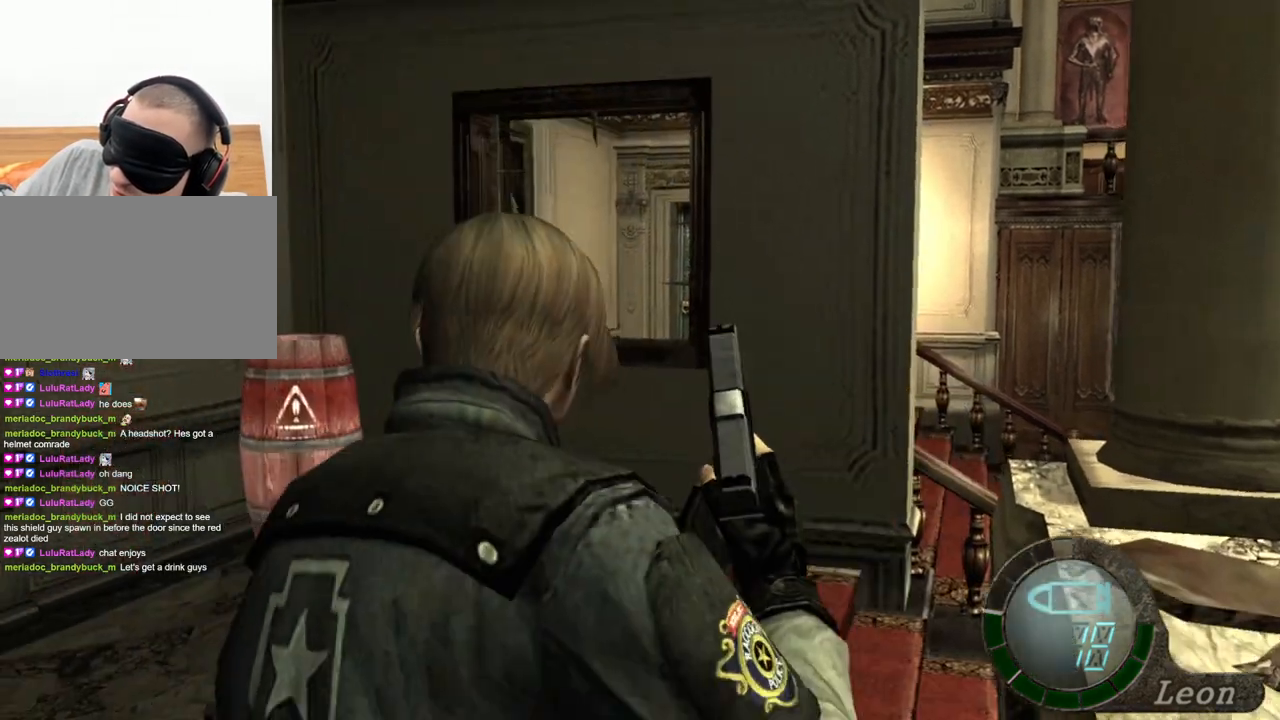
{"keys": ["e", "shift", "w"], "mouse": [], "events": [[367, "e", "down"]]}
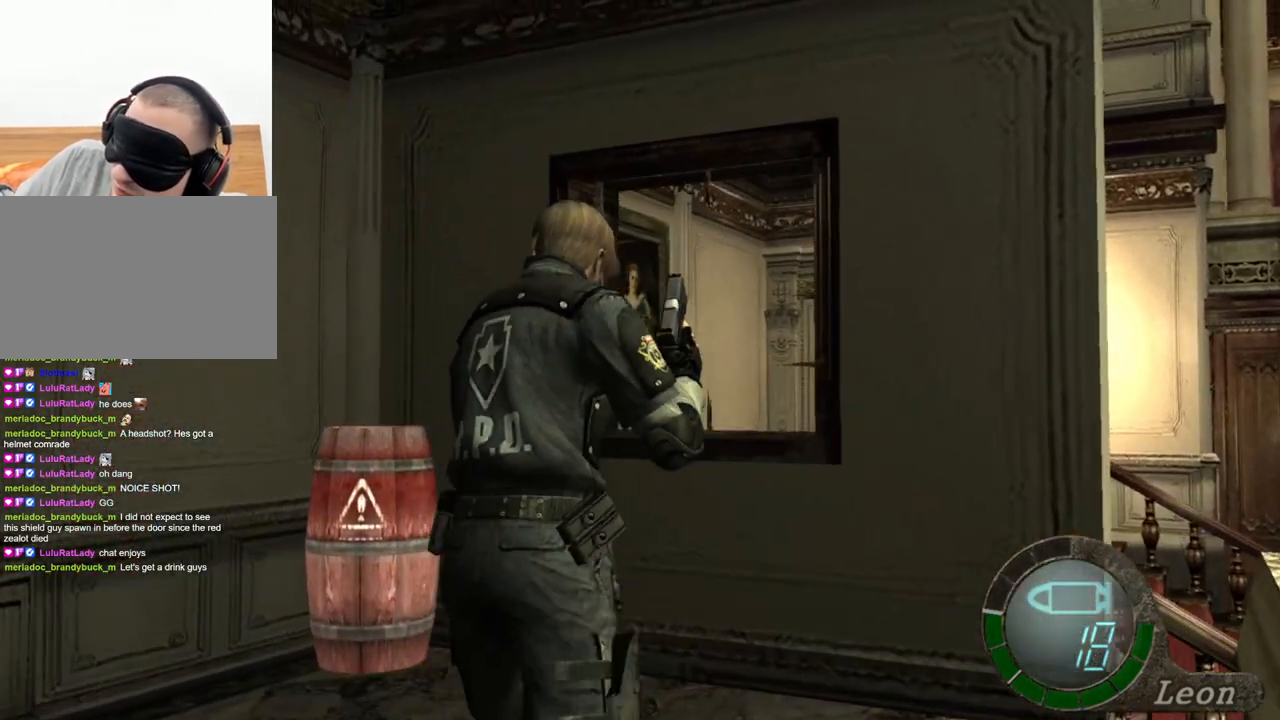
{"keys": ["shift", "w"], "mouse": [], "events": [[33, "e", "up"], [67, "e", "down"], [233, "e", "up"], [267, "e", "down"], [333, "e", "up"], [400, "e", "down"], [500, "e", "up"]]}
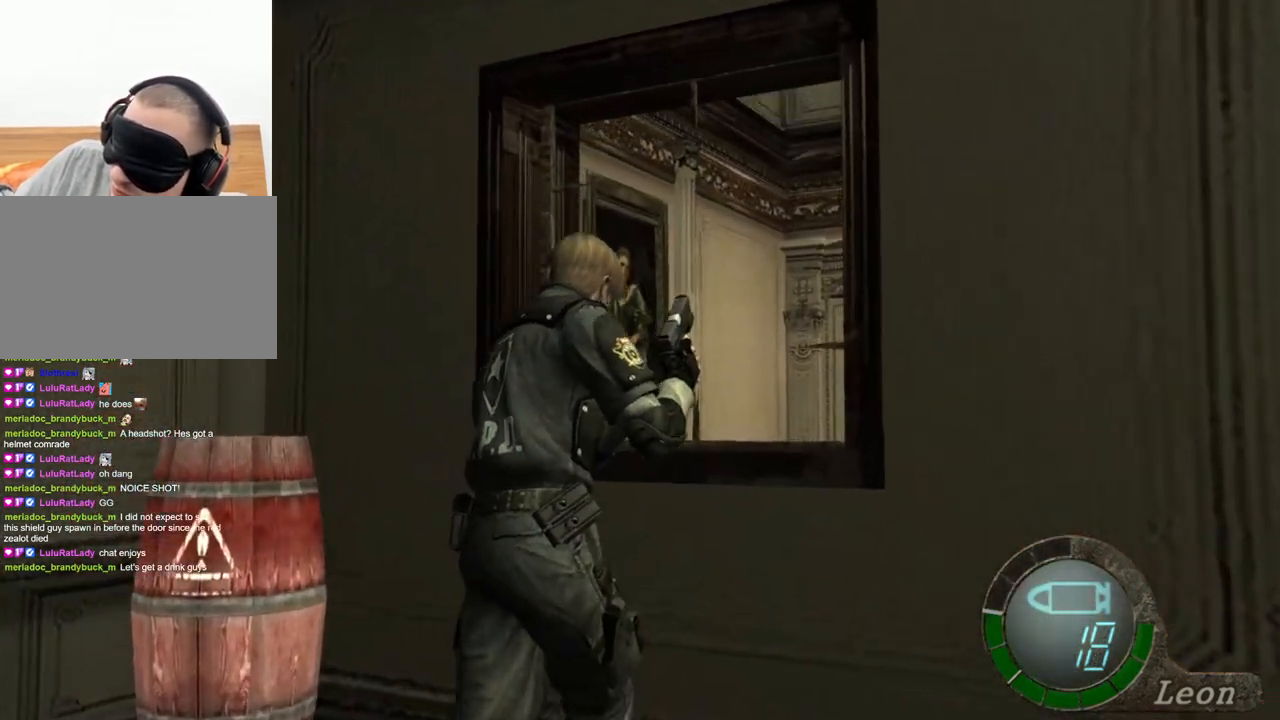
{"keys": ["shift", "w"], "mouse": [], "events": [[33, "e", "down"], [133, "e", "up"], [200, "e", "down"], [300, "e", "up"], [367, "e", "down"], [467, "e", "up"]]}
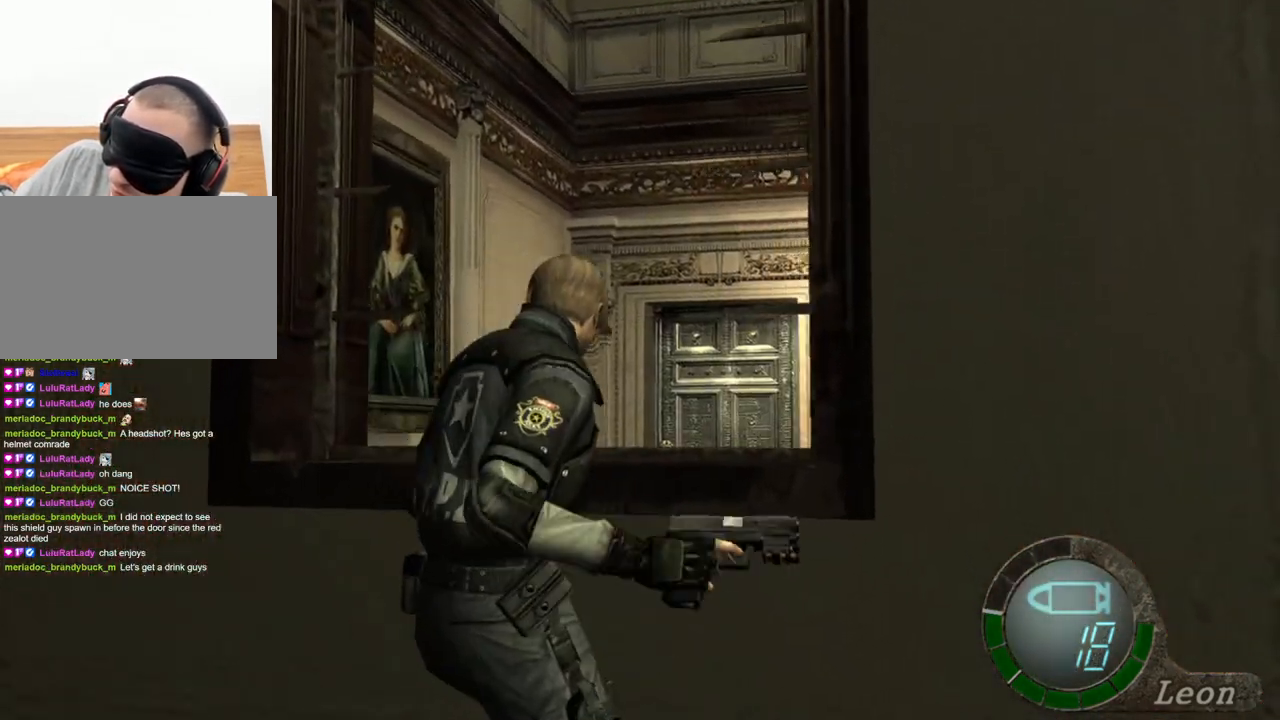
{"keys": ["e", "shift", "w"], "mouse": [], "events": [[33, "e", "down"], [167, "e", "up"], [200, "e", "down"], [300, "e", "up"], [333, "e", "down"], [433, "e", "up"], [500, "e", "down"]]}
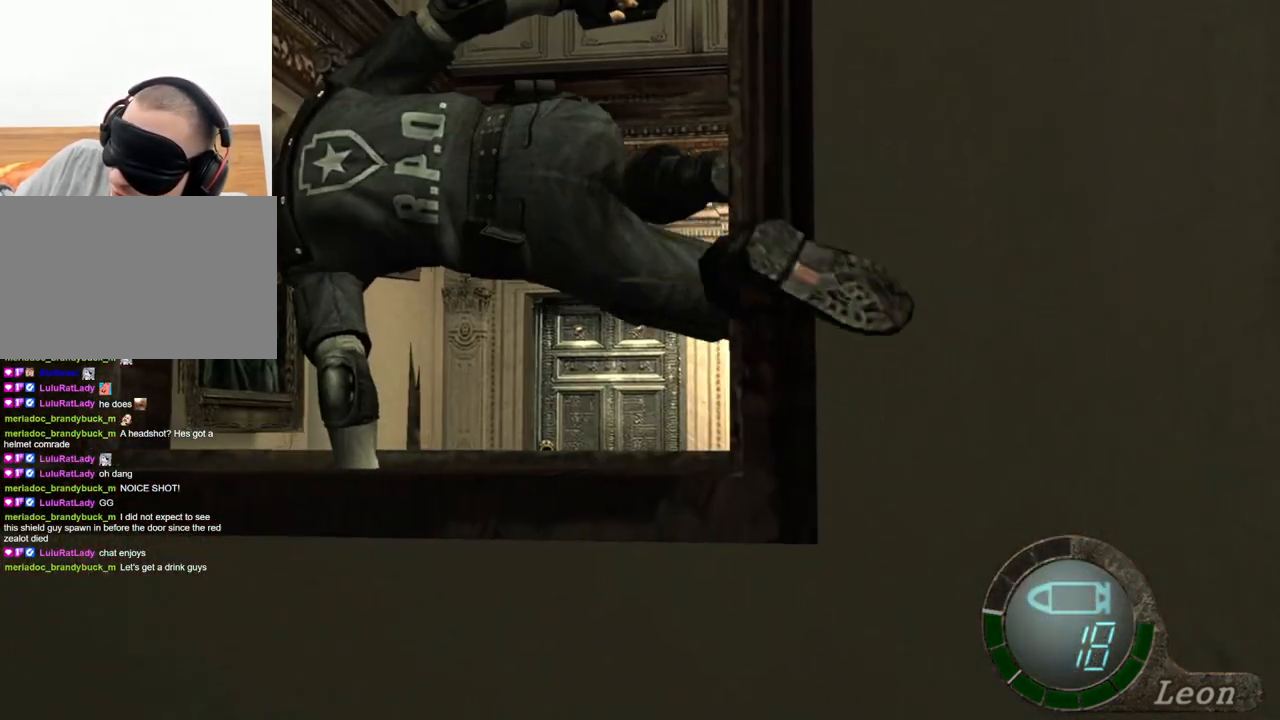
{"keys": ["shift", "w"], "mouse": [], "events": [[100, "e", "up"], [167, "e", "down"], [233, "e", "up"], [267, "e", "down"], [500, "e", "up"]]}
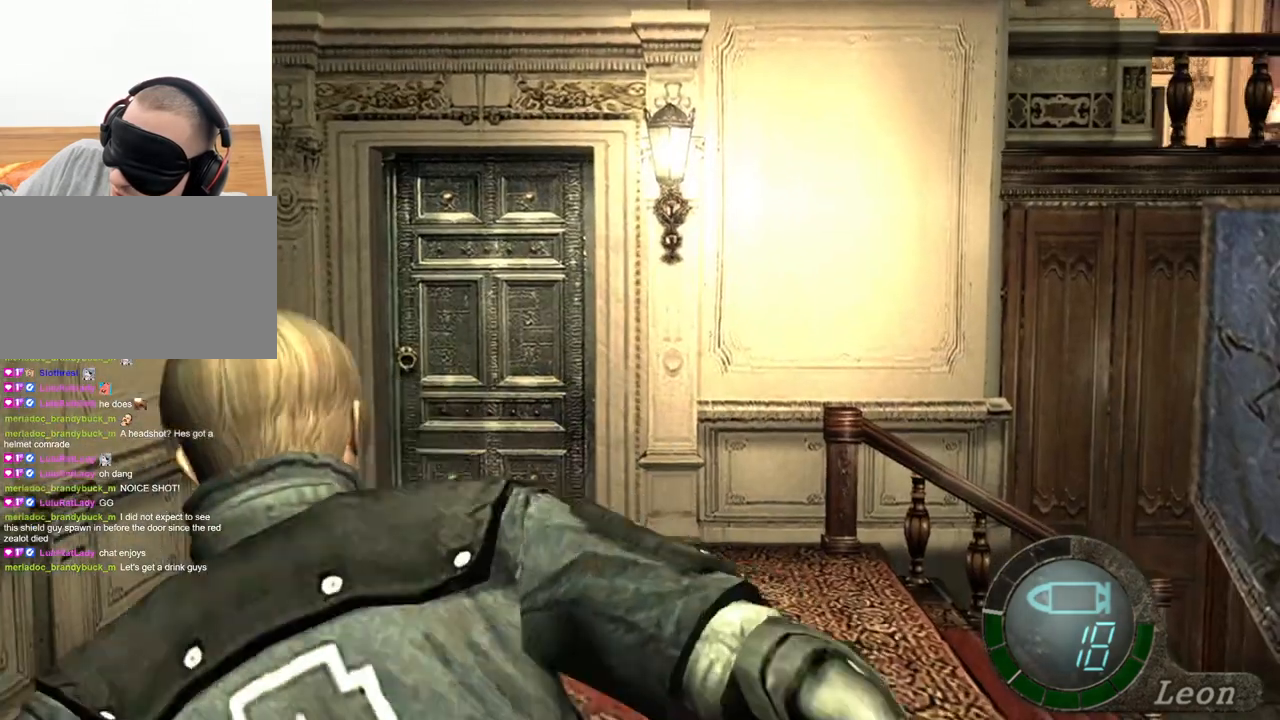
{"keys": ["e", "shift", "w"], "mouse": [], "events": [[67, "e", "down"], [167, "e", "up"], [200, "e", "down"]]}
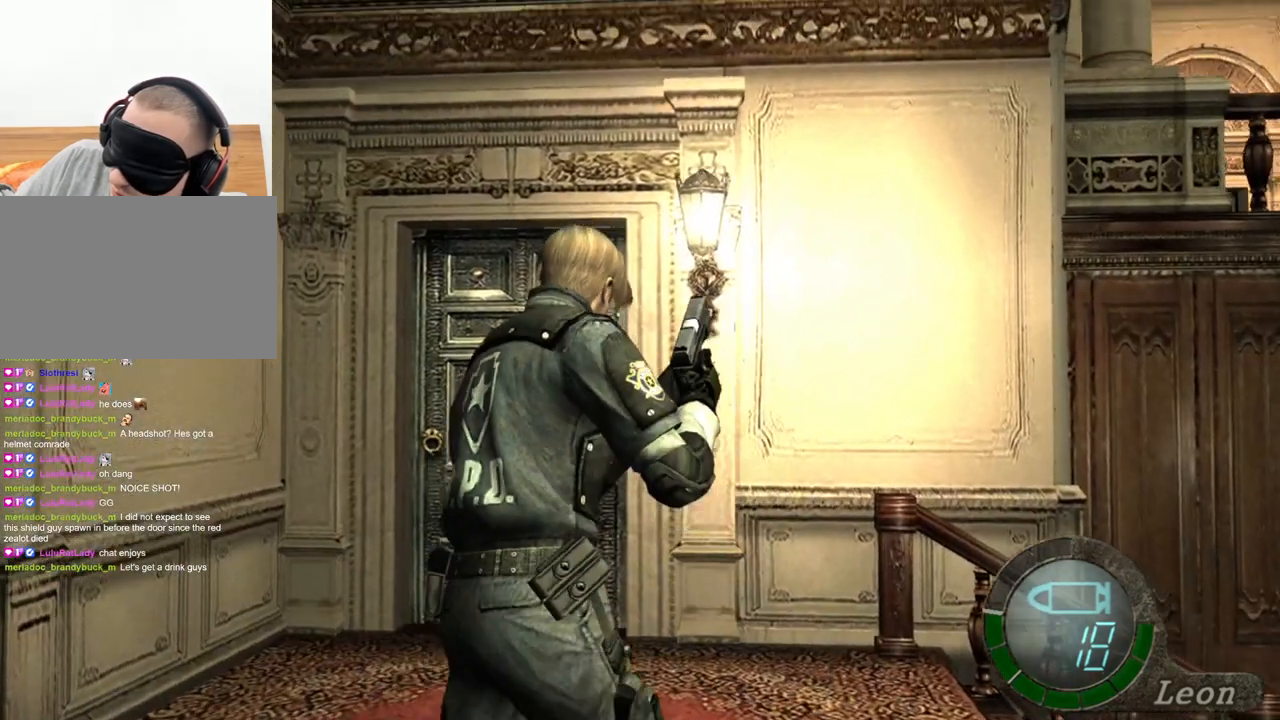
{"keys": ["shift", "w"], "mouse": [], "events": [[100, "e", "up"], [167, "e", "down"], [300, "e", "up"], [333, "e", "down"], [467, "e", "up"]]}
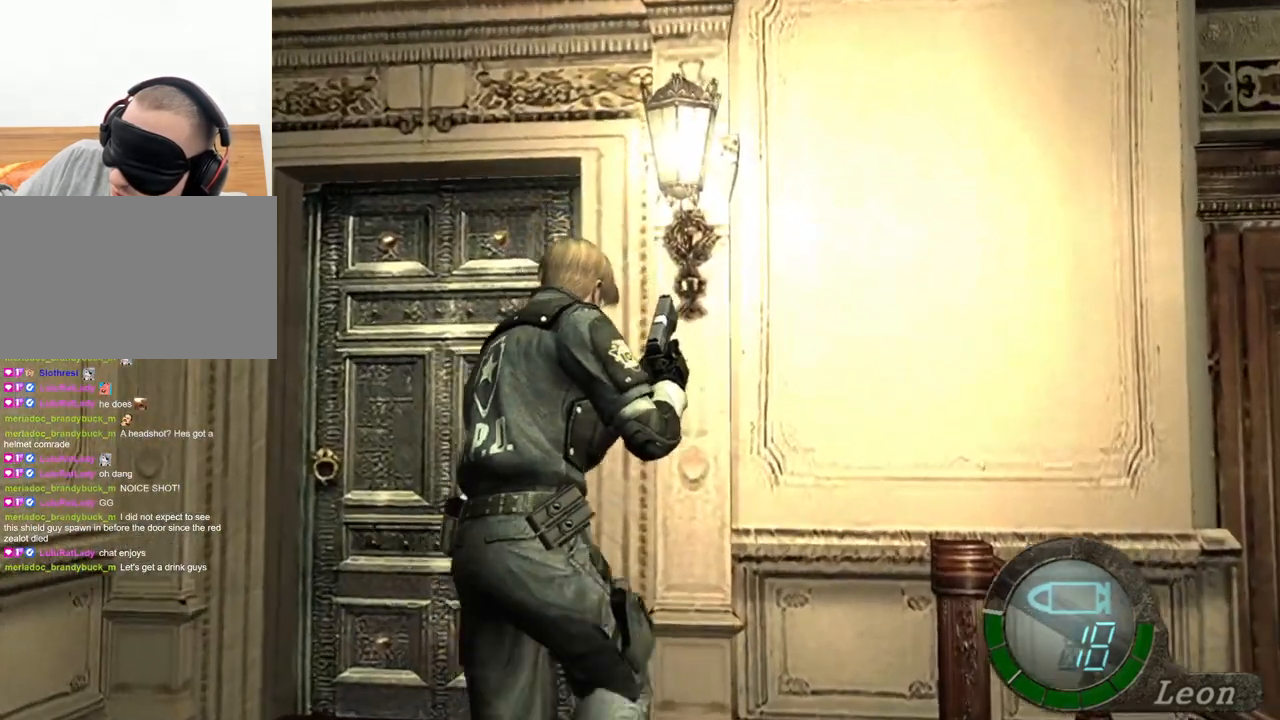
{"keys": ["e", "shift", "w"], "mouse": [], "events": [[33, "e", "down"], [133, "e", "up"], [167, "e", "down"], [267, "e", "up"], [367, "e", "down"], [467, "e", "up"], [500, "e", "down"]]}
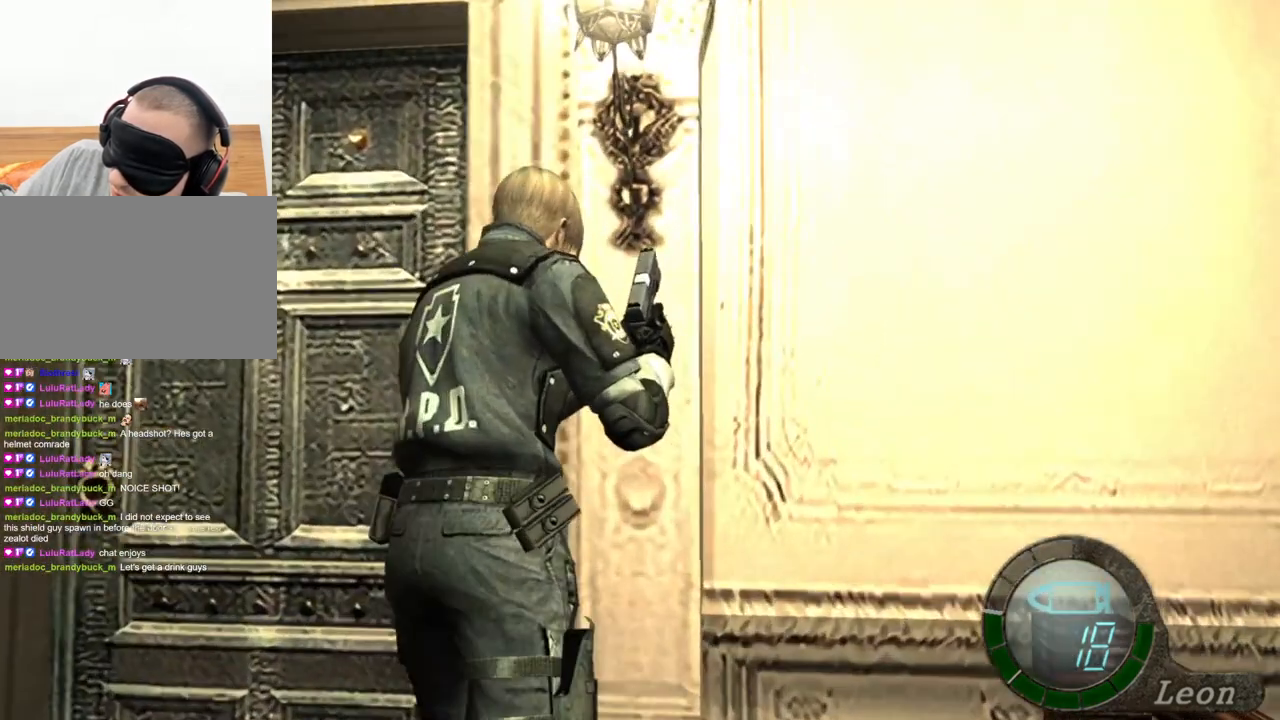
{"keys": ["e", "shift", "w"], "mouse": [], "events": [[100, "e", "up"], [200, "e", "down"], [233, "e", "up"], [433, "e", "down"]]}
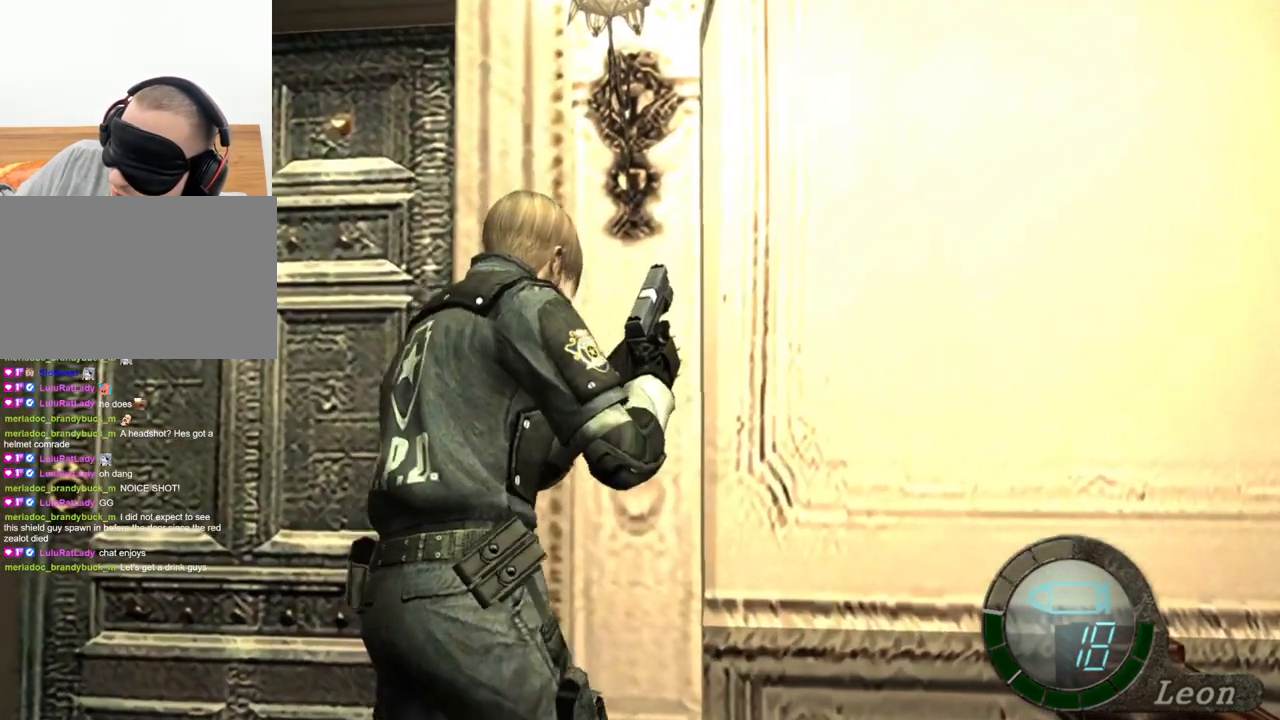
{"keys": ["shift", "w"], "mouse": [], "events": [[33, "e", "up"], [67, "e", "down"], [300, "e", "up"], [367, "e", "down"], [433, "e", "up"]]}
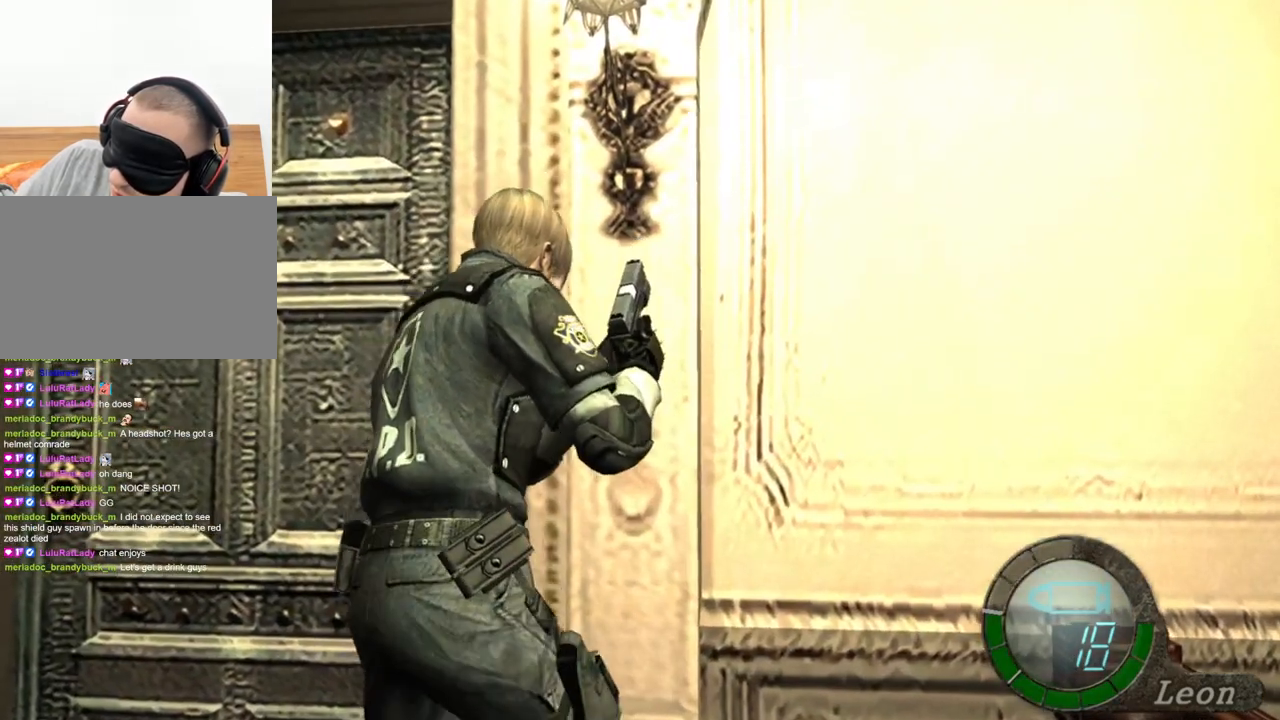
{"keys": ["shift", "w"], "mouse": [], "events": [[33, "e", "down"], [100, "e", "up"], [133, "e", "down"], [233, "e", "up"], [267, "e", "down"], [400, "e", "up"], [433, "e", "down"], [500, "e", "up"]]}
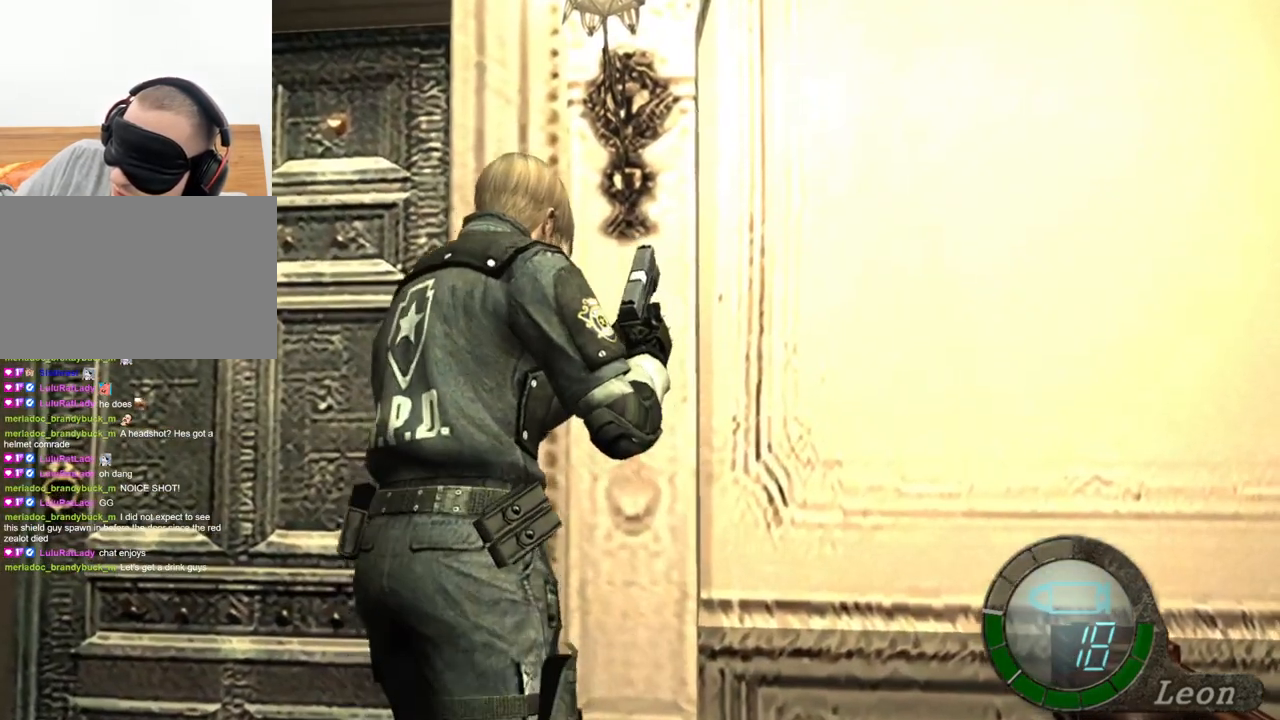
{"keys": ["e", "shift", "w"], "mouse": [], "events": [[67, "e", "down"], [133, "e", "up"], [200, "e", "down"], [267, "e", "up"], [333, "e", "down"], [433, "e", "up"], [500, "e", "down"]]}
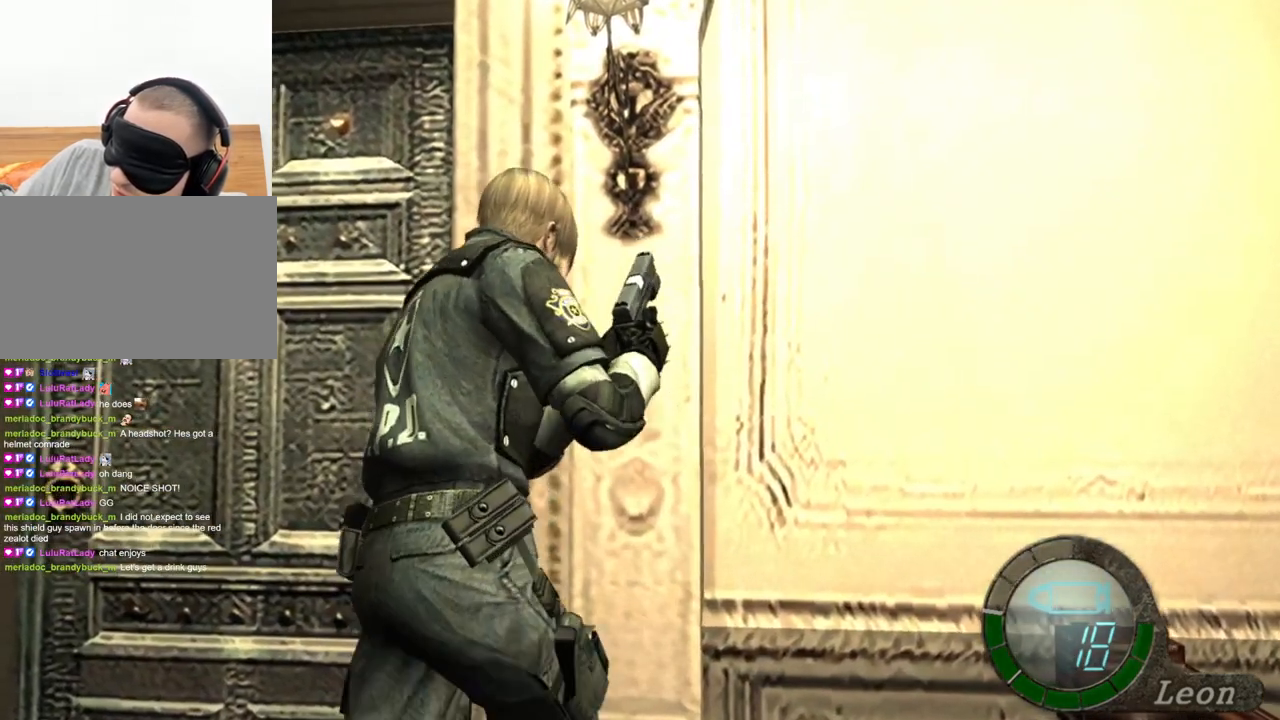
{"keys": ["e", "shift", "w"], "mouse": [], "events": [[133, "e", "up"], [167, "e", "down"], [433, "e", "up"], [467, "e", "down"]]}
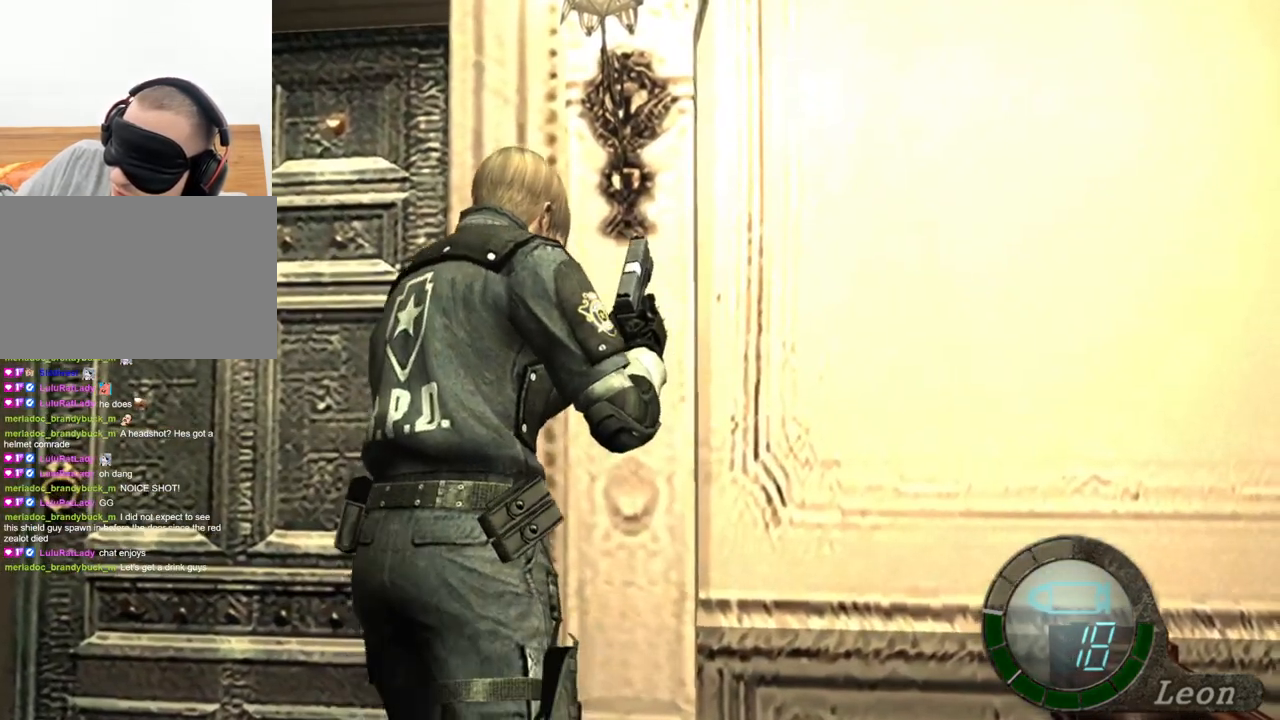
{"keys": [], "mouse": [], "events": [[133, "e", "up"], [200, "shift", "up"], [200, "w", "up"]]}
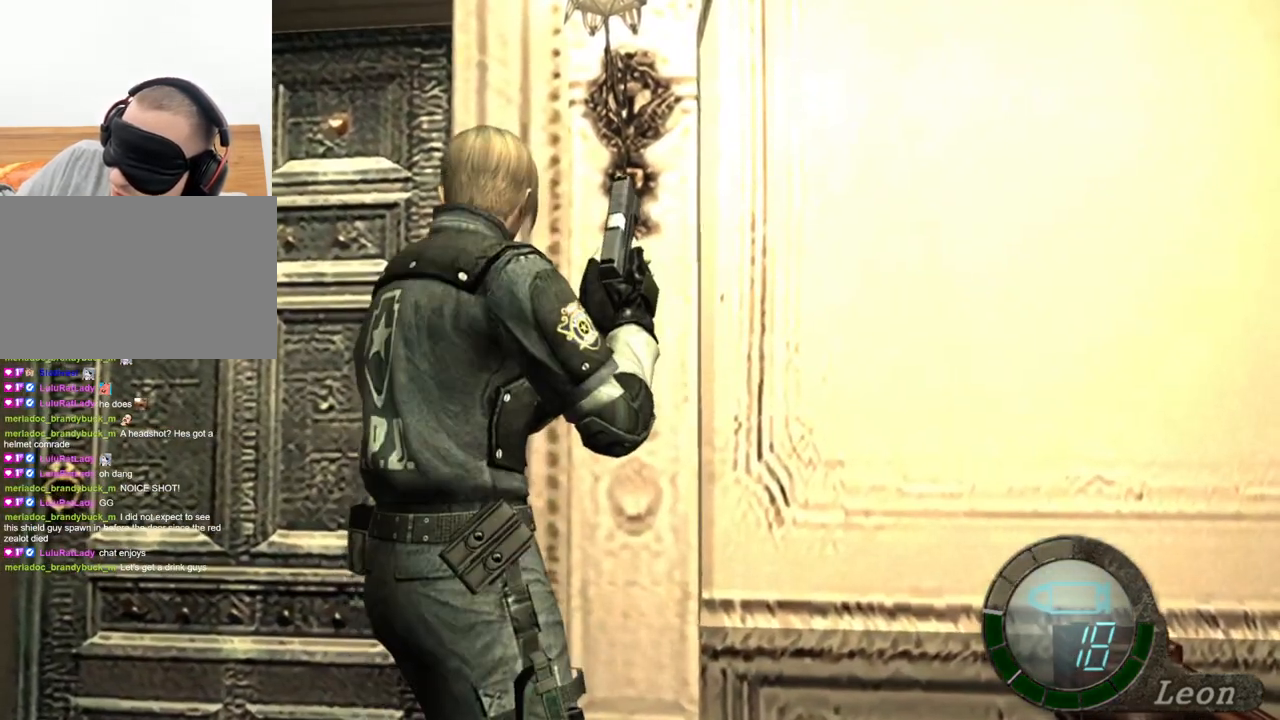
{"keys": ["a", "e", "shift", "w"], "mouse": [], "events": [[233, "a", "down"], [333, "w", "down"], [367, "shift", "down"], [500, "e", "down"]]}
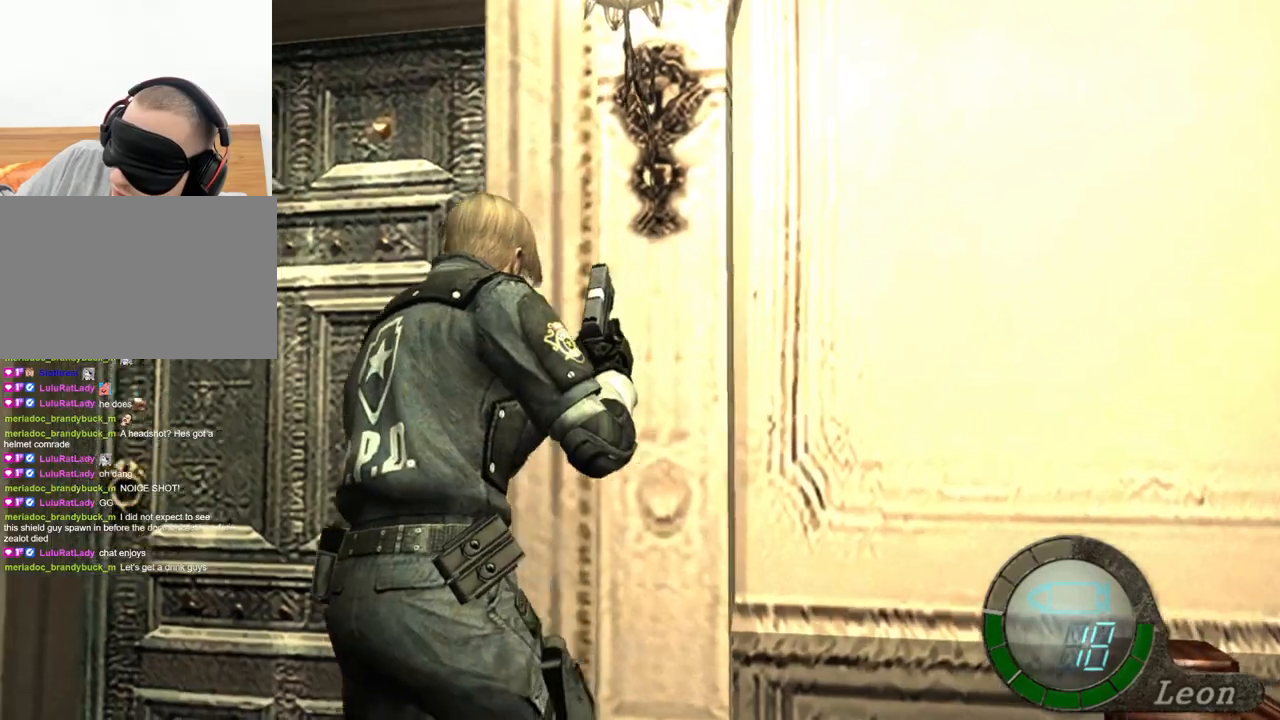
{"keys": ["a", "shift", "w"], "mouse": [], "events": [[67, "a", "up"], [100, "e", "up"], [167, "e", "down"], [400, "e", "up"], [500, "a", "down"]]}
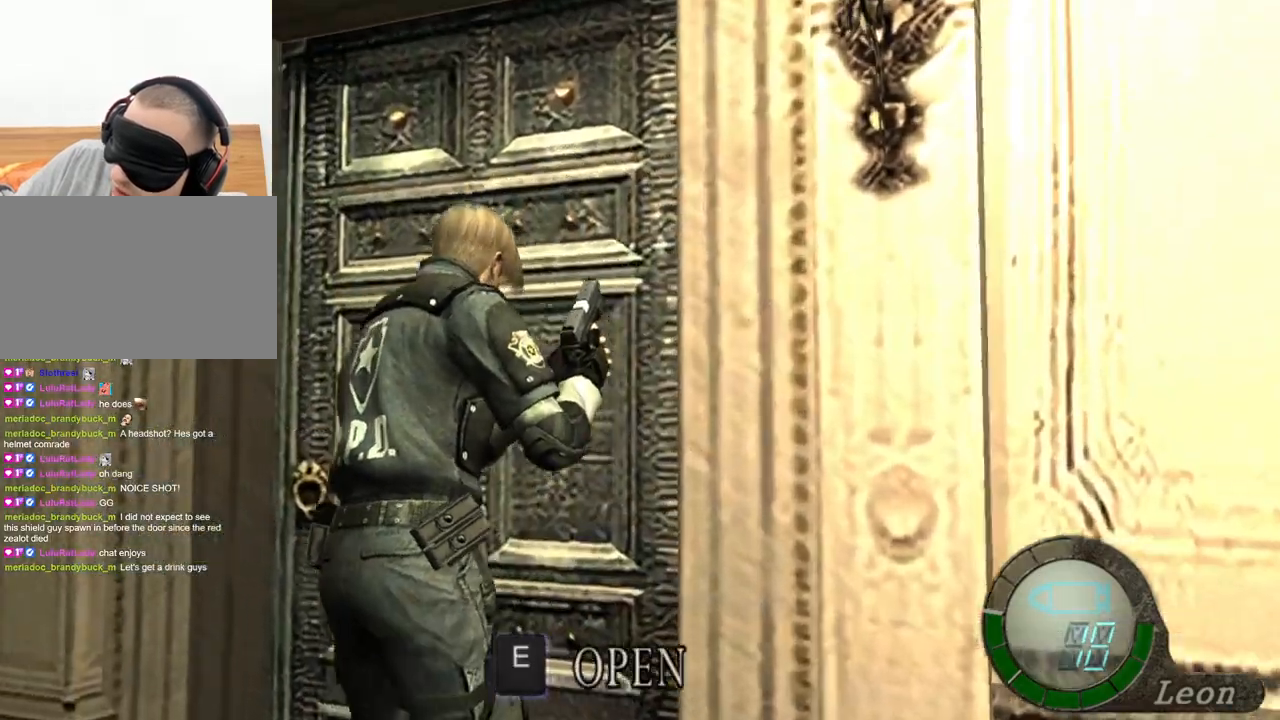
{"keys": ["e", "shift", "w"], "mouse": [], "events": [[133, "e", "down"], [167, "a", "up"], [300, "e", "up"], [367, "e", "down"]]}
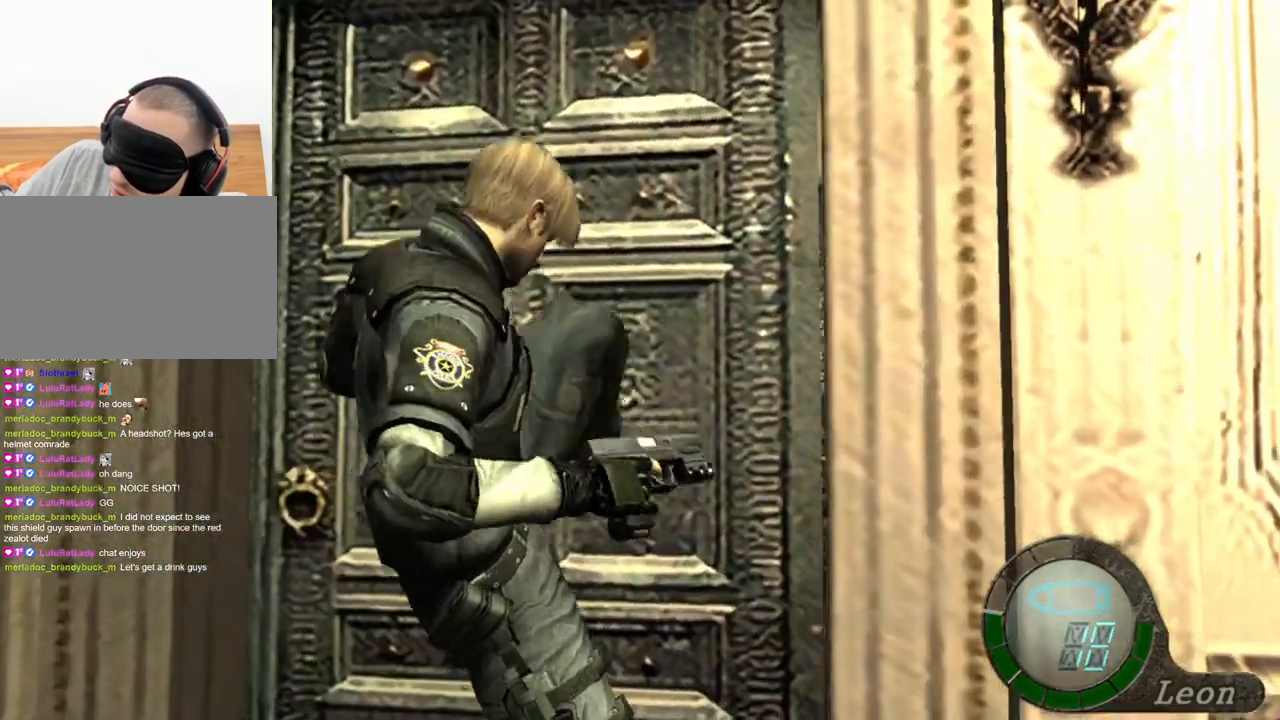
{"keys": ["e", "shift", "w"], "mouse": [], "events": [[100, "e", "up"], [133, "e", "down"], [233, "e", "up"], [333, "e", "down"], [433, "e", "up"], [467, "e", "down"]]}
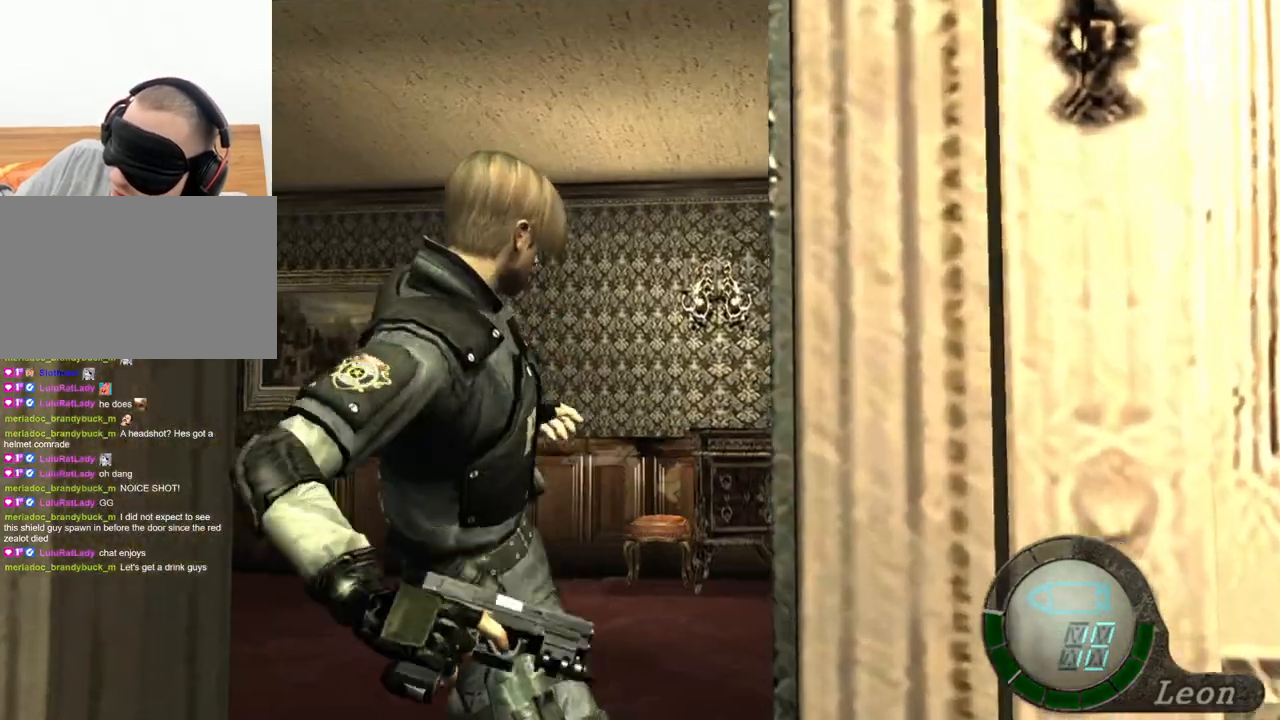
{"keys": [], "mouse": [], "events": [[67, "e", "up"], [233, "shift", "up"], [233, "w", "up"]]}
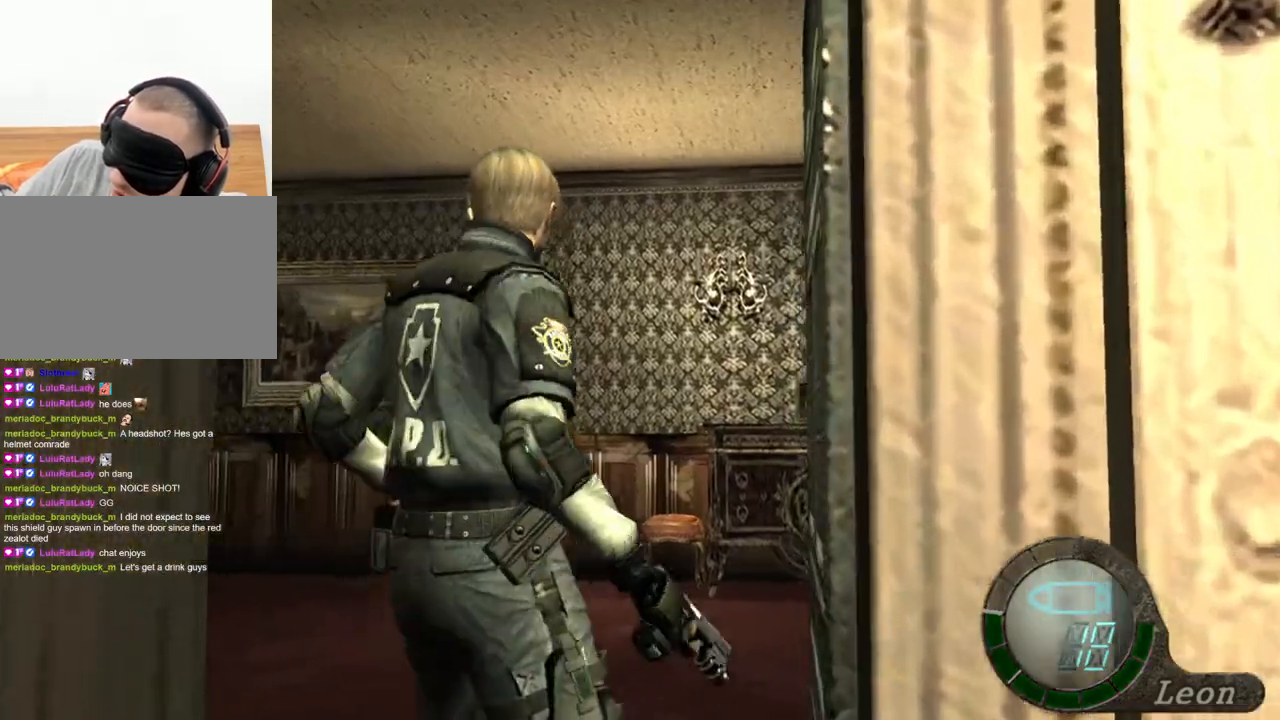
{"keys": ["shift", "w"], "mouse": [], "events": [[267, "w", "down"], [433, "shift", "down"]]}
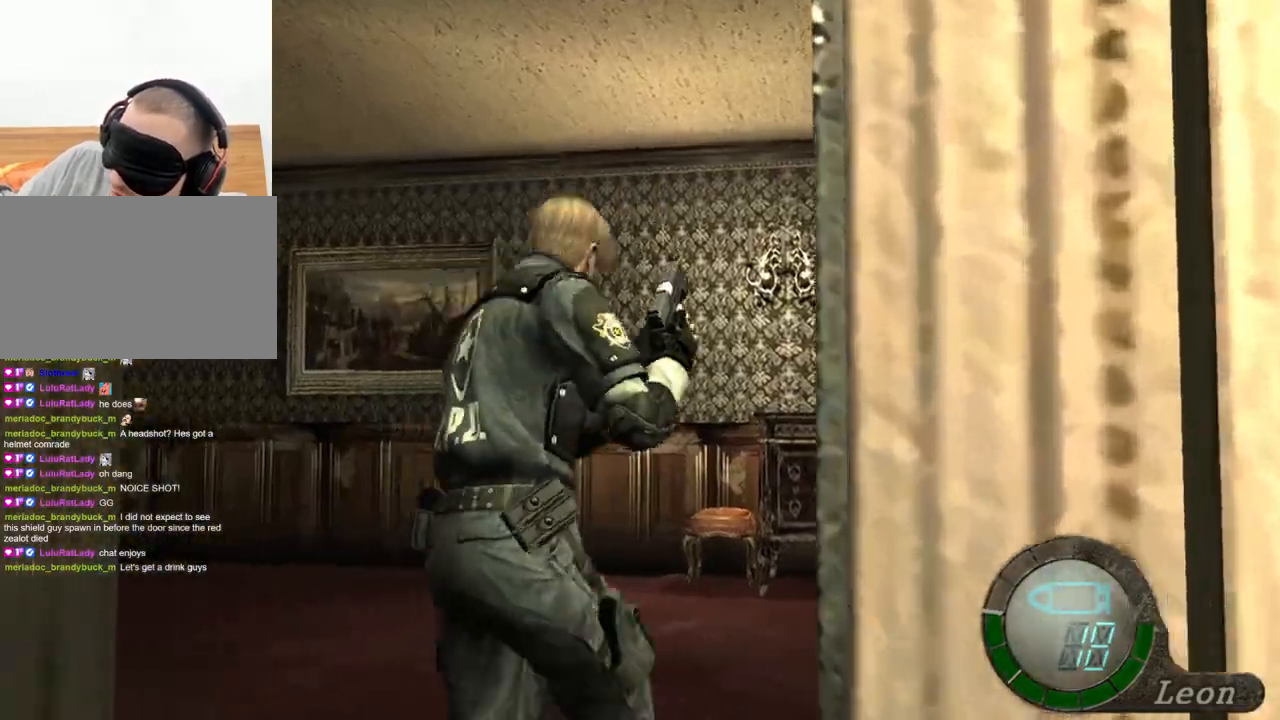
{"keys": ["shift", "w"], "mouse": [], "events": []}
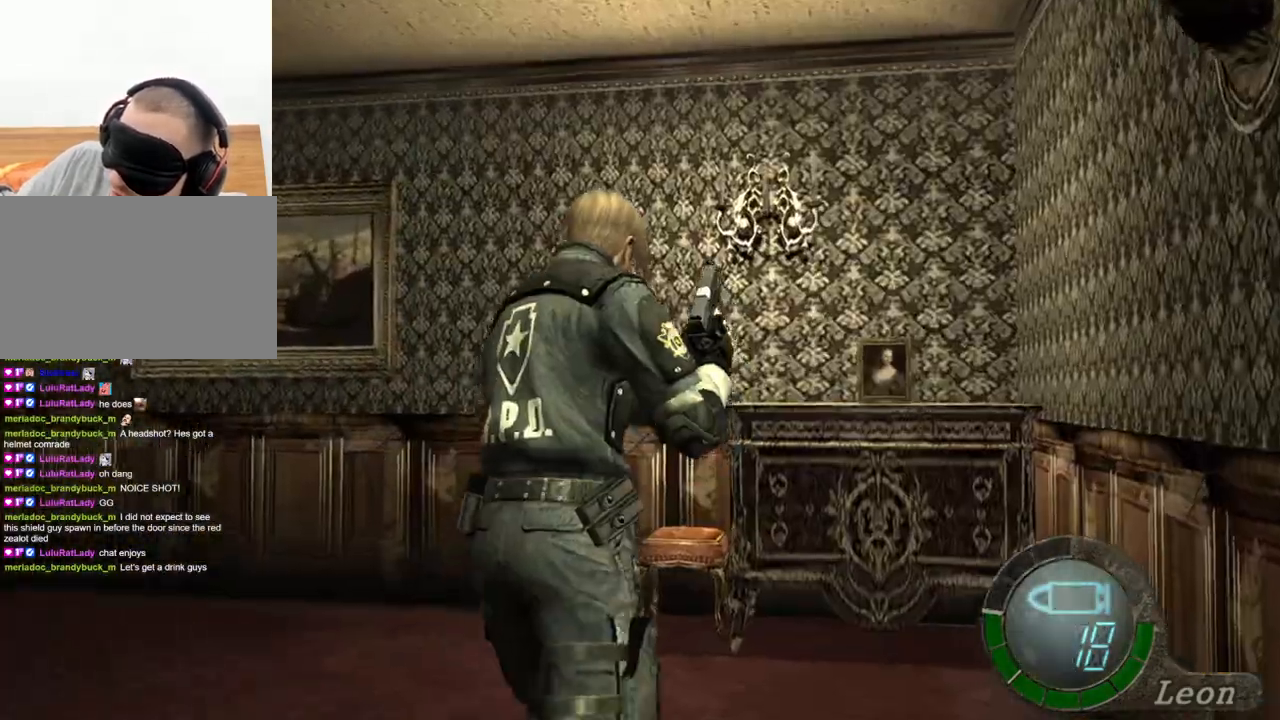
{"keys": ["shift", "w"], "mouse": [], "events": []}
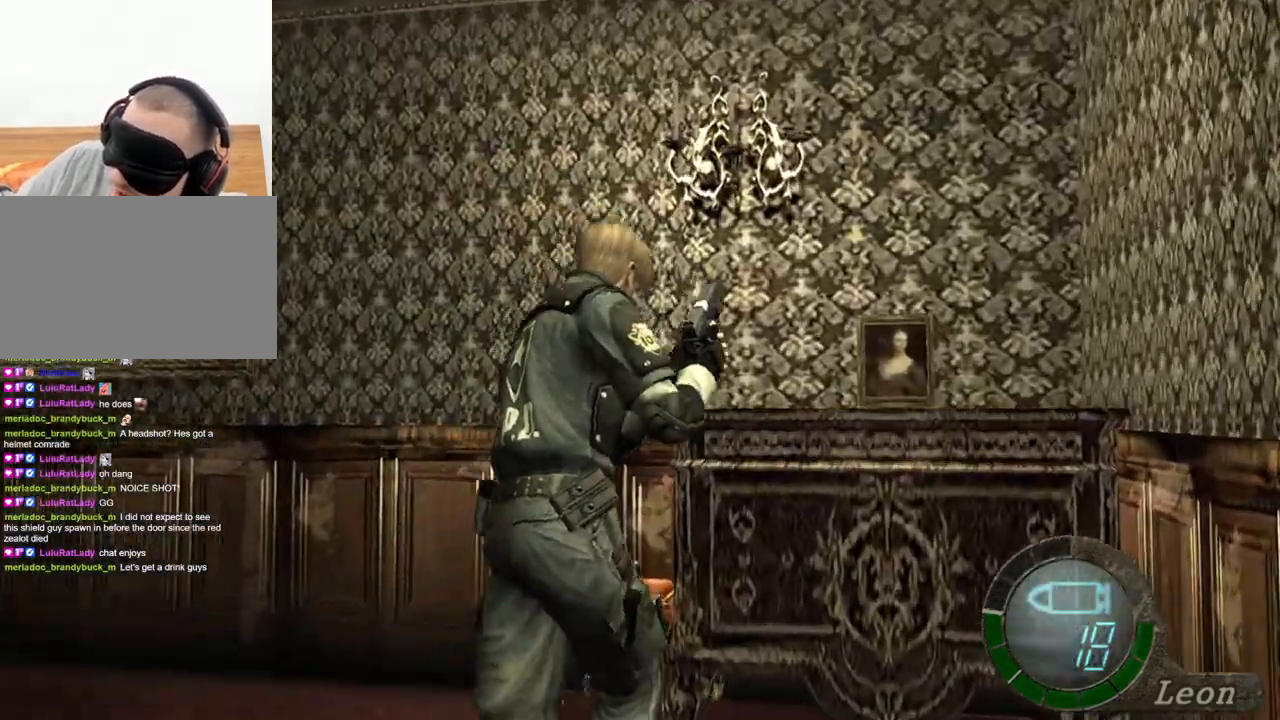
{"keys": [], "mouse": [], "events": [[500, "shift", "up"], [500, "w", "up"]]}
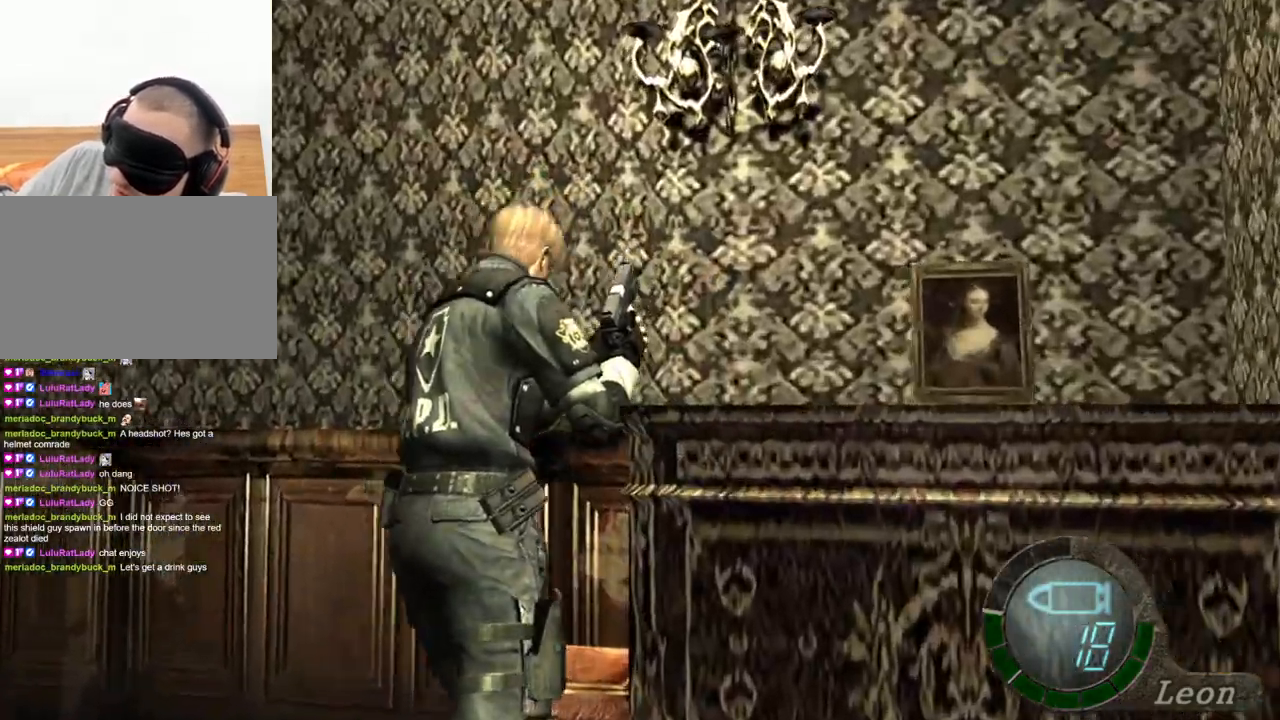
{"keys": [], "mouse": [], "events": []}
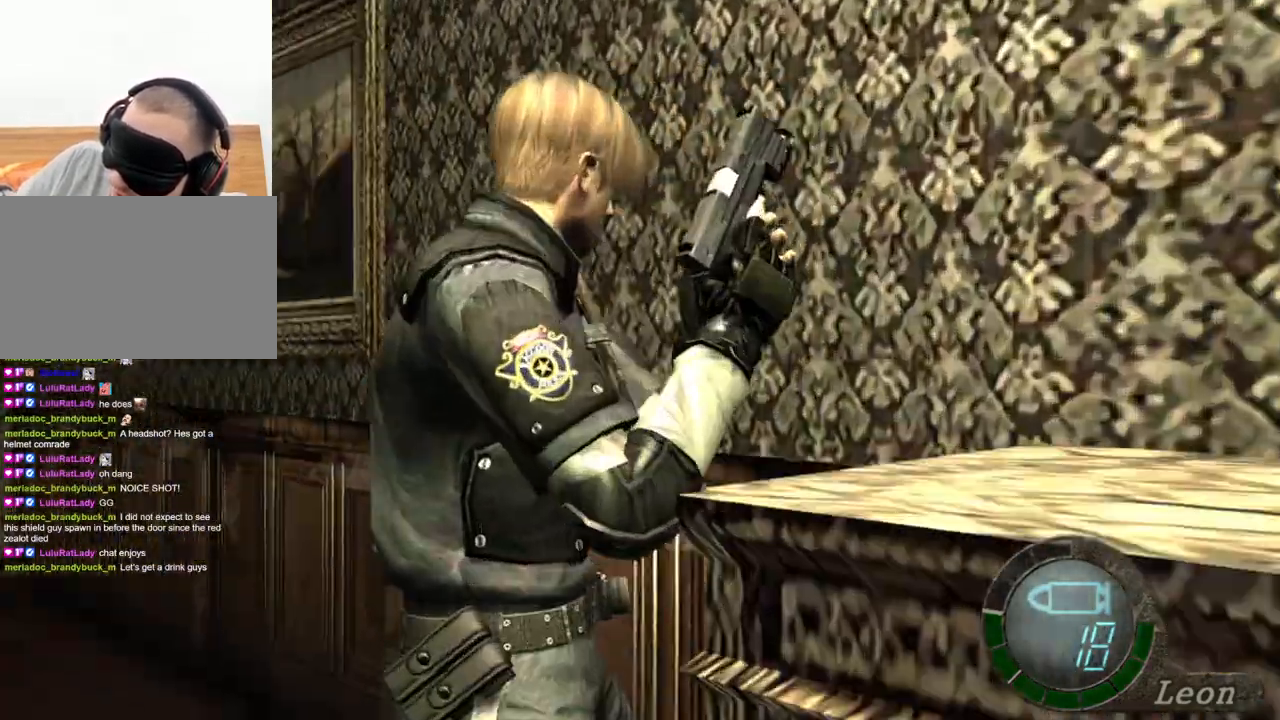
{"keys": [], "mouse": [], "events": [[100, "mouse_right", "down"], [167, "mouse_right", "up"]]}
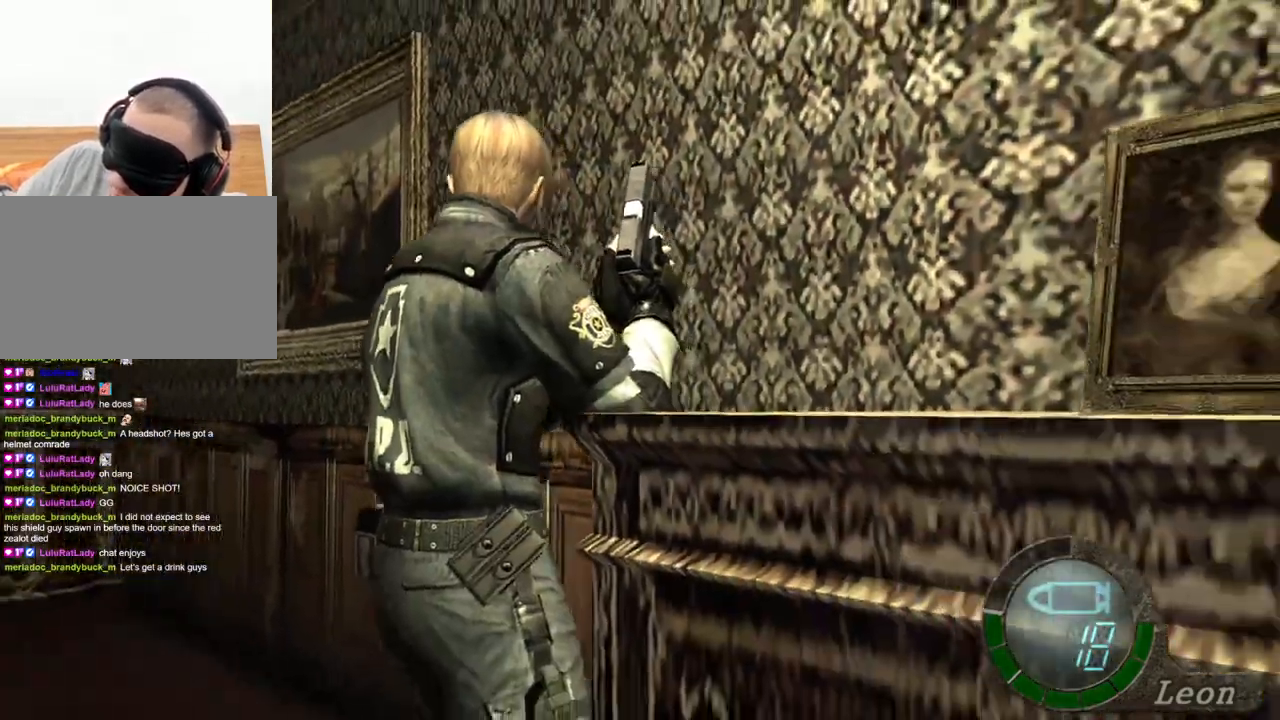
{"keys": ["shift", "w"], "mouse": [], "events": [[167, "mouse_right", "down"], [300, "mouse_right", "up"], [433, "w", "down"], [467, "shift", "down"]]}
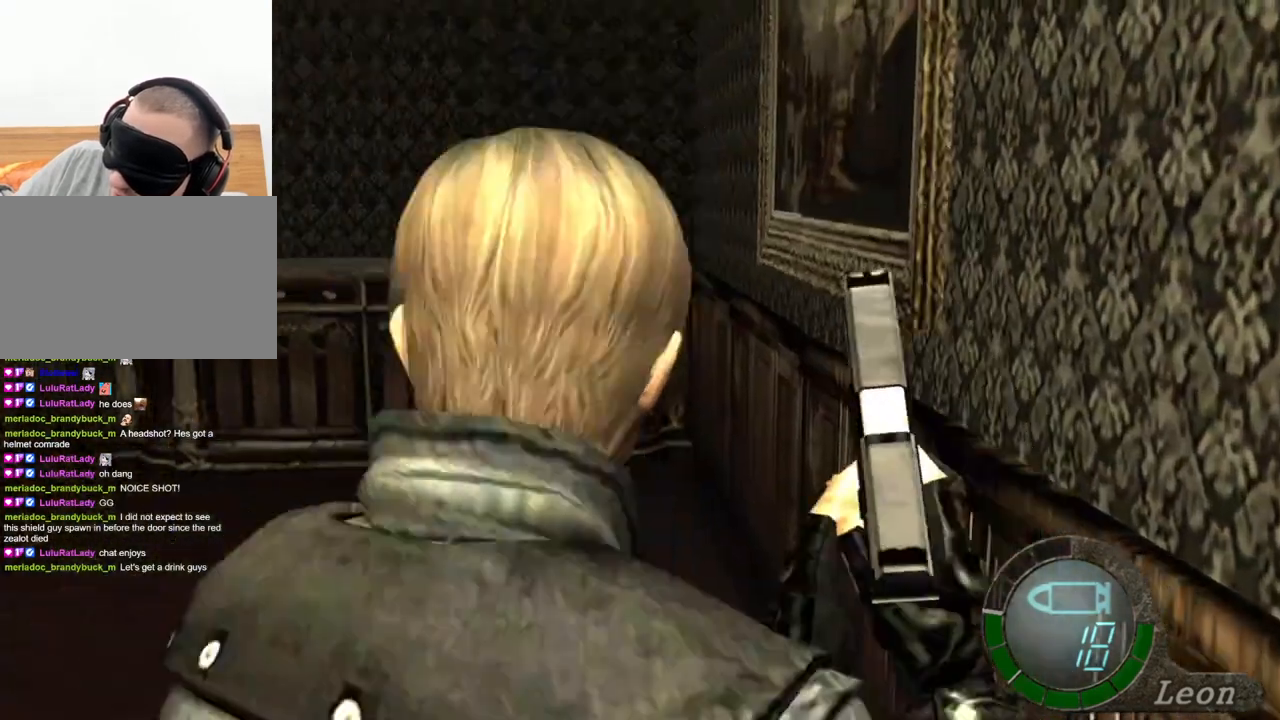
{"keys": ["shift", "w"], "mouse": [], "events": []}
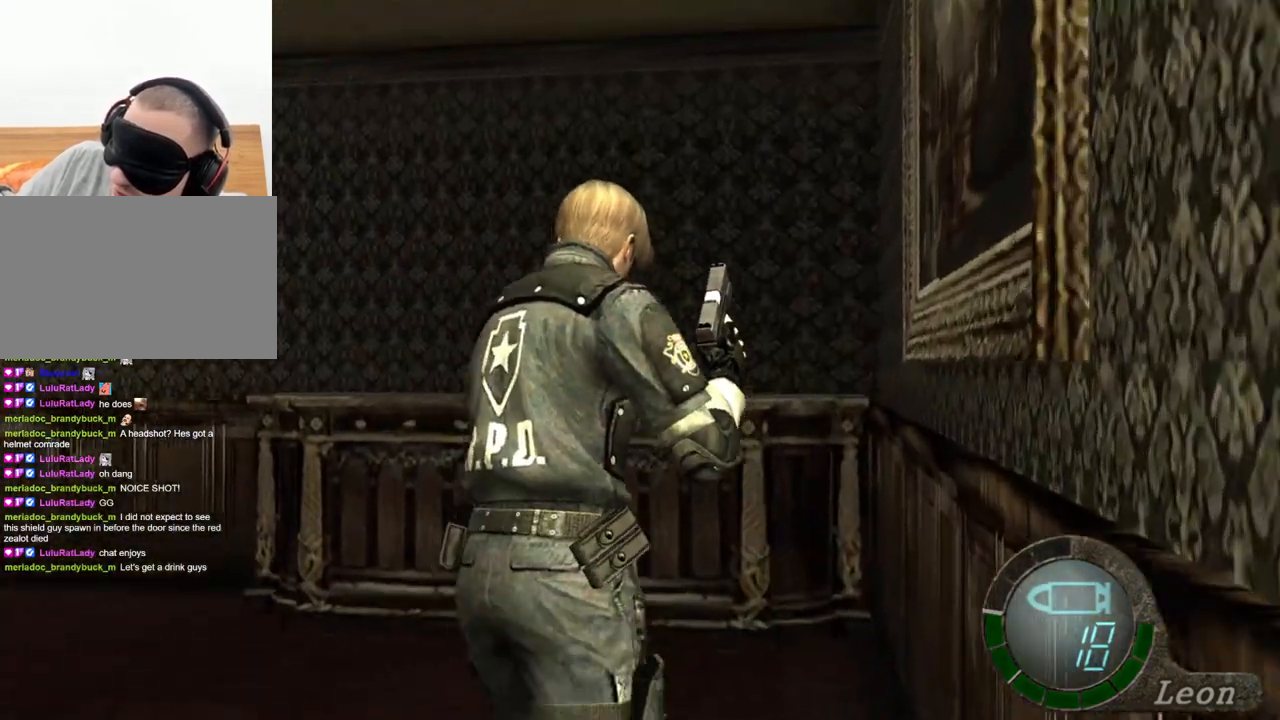
{"keys": ["shift", "w"], "mouse": [], "events": []}
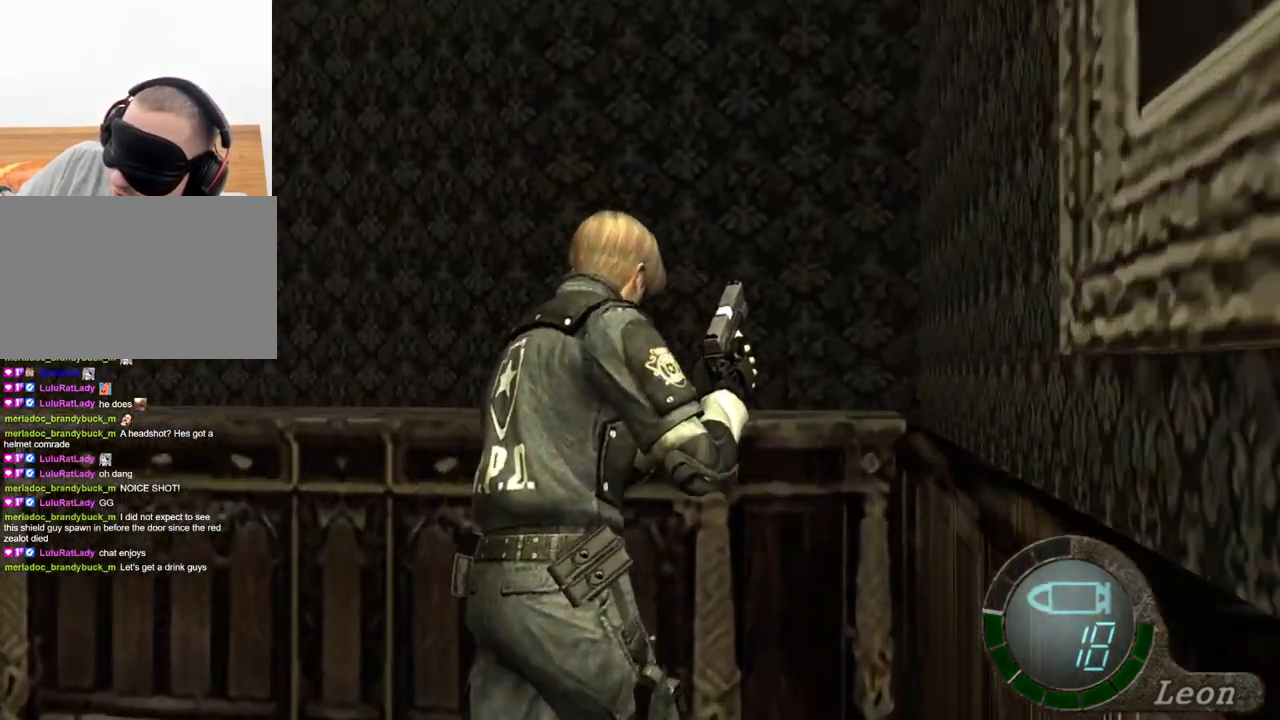
{"keys": ["shift", "w"], "mouse": [], "events": []}
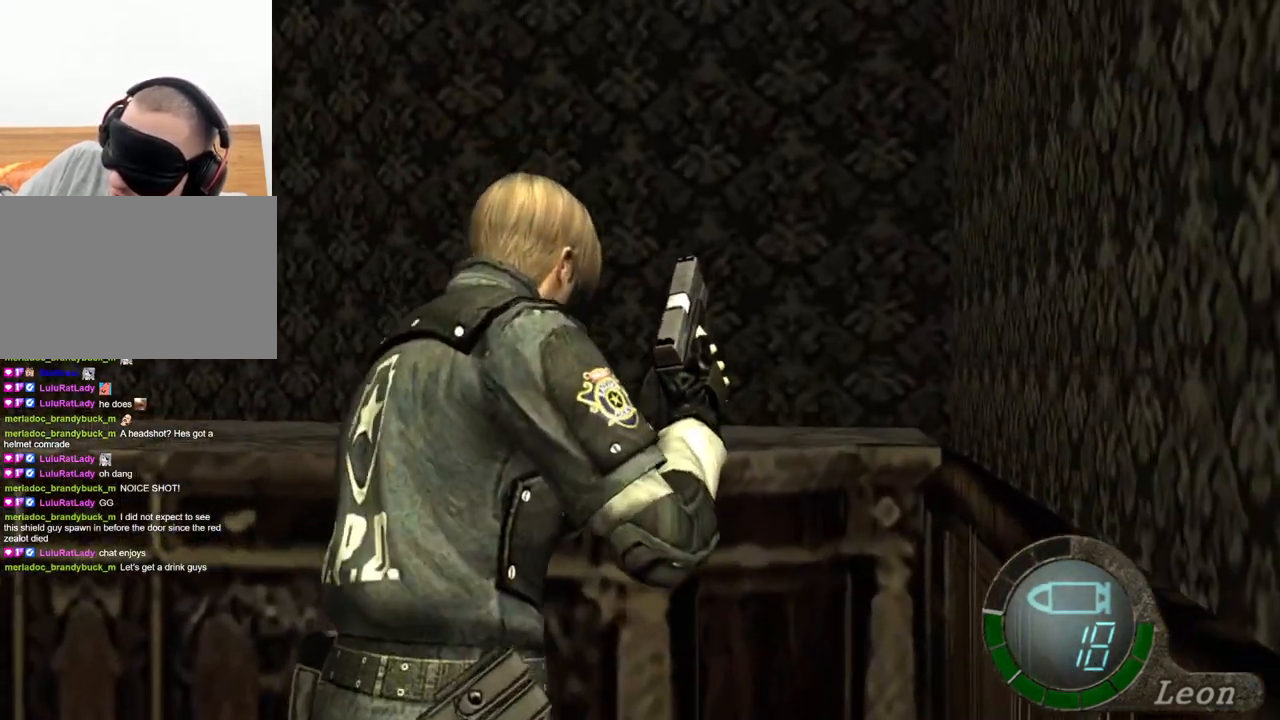
{"keys": ["shift", "w"], "mouse": [], "events": []}